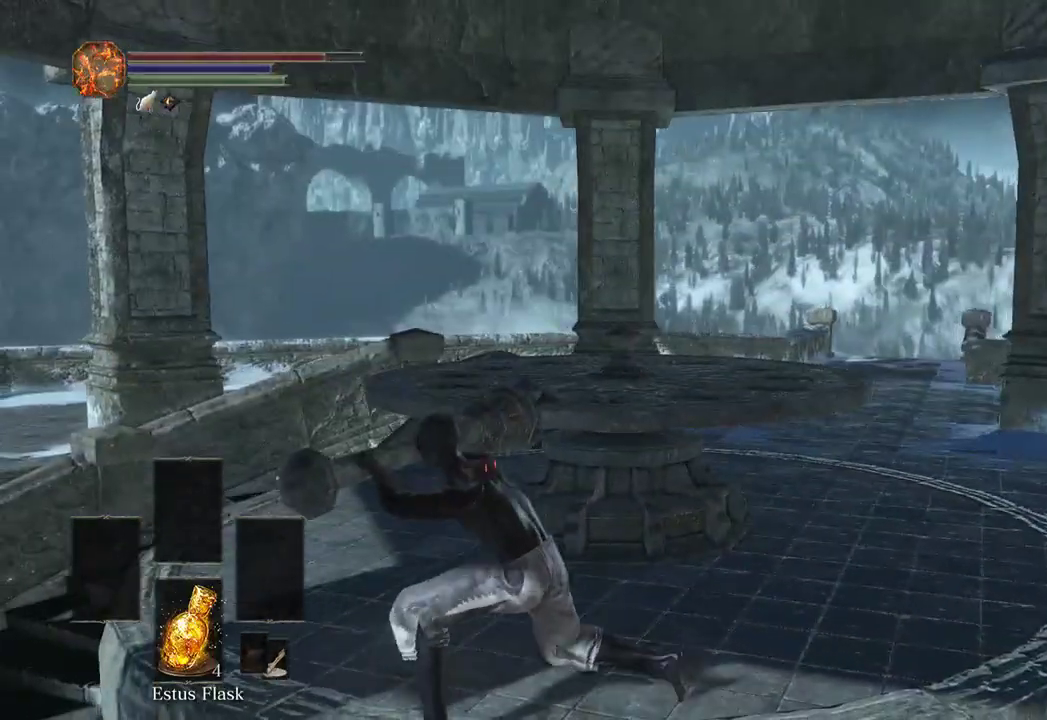
Gameplay with a controller (Xbox layout); each line is a JSON object with the inputs held at the frame after it (dt_ms = milliseconds from this image to that frame). "events" lists button and stick changes between this image and that frame as [ms after this image, input, new state], when the widget could be followed in between.
{"dt_ms": 500, "buttons": ["B"], "left_stick": "up-right", "right_stick": "center"}
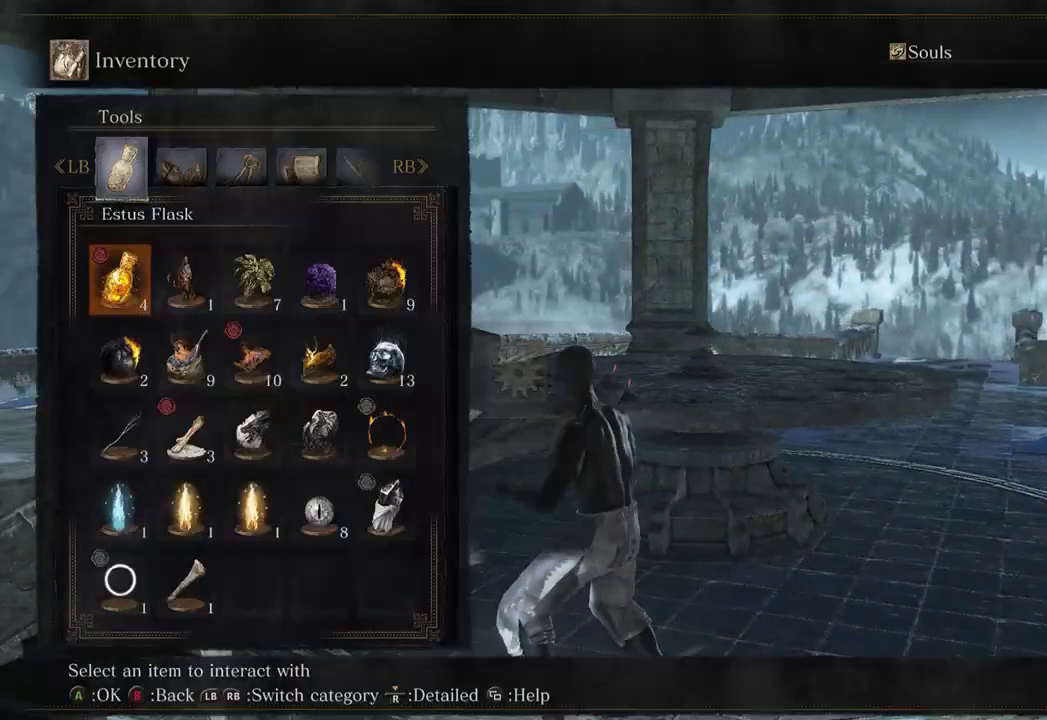
{"dt_ms": 500, "buttons": ["B", "DPAD_RIGHT"], "left_stick": "up-right", "right_stick": "center", "events": [[200, "DPAD_UP", "down"], [267, "DPAD_UP", "up"], [400, "DPAD_UP", "down"], [500, "DPAD_RIGHT", "down"], [500, "DPAD_UP", "up"]]}
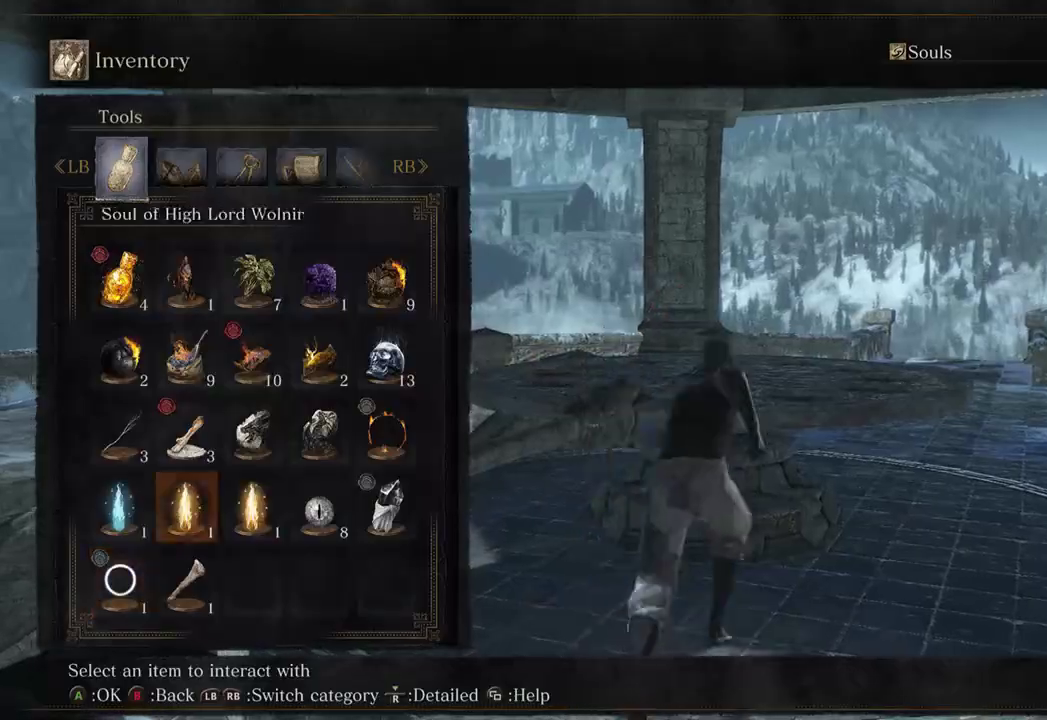
{"dt_ms": 1000, "buttons": ["B"], "left_stick": "up", "right_stick": "right"}
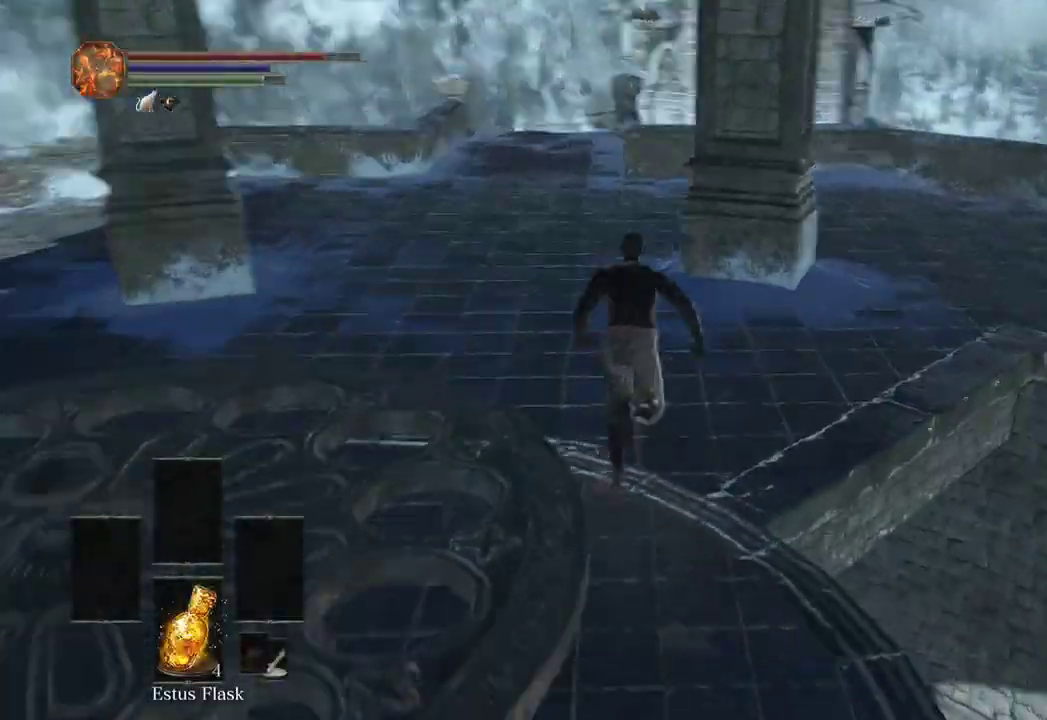
{"dt_ms": 500, "buttons": ["B"], "left_stick": "up", "right_stick": "down-right", "events": [[100, "right_stick", "down-right"], [200, "right_stick", "right"], [433, "right_stick", "down-right"]]}
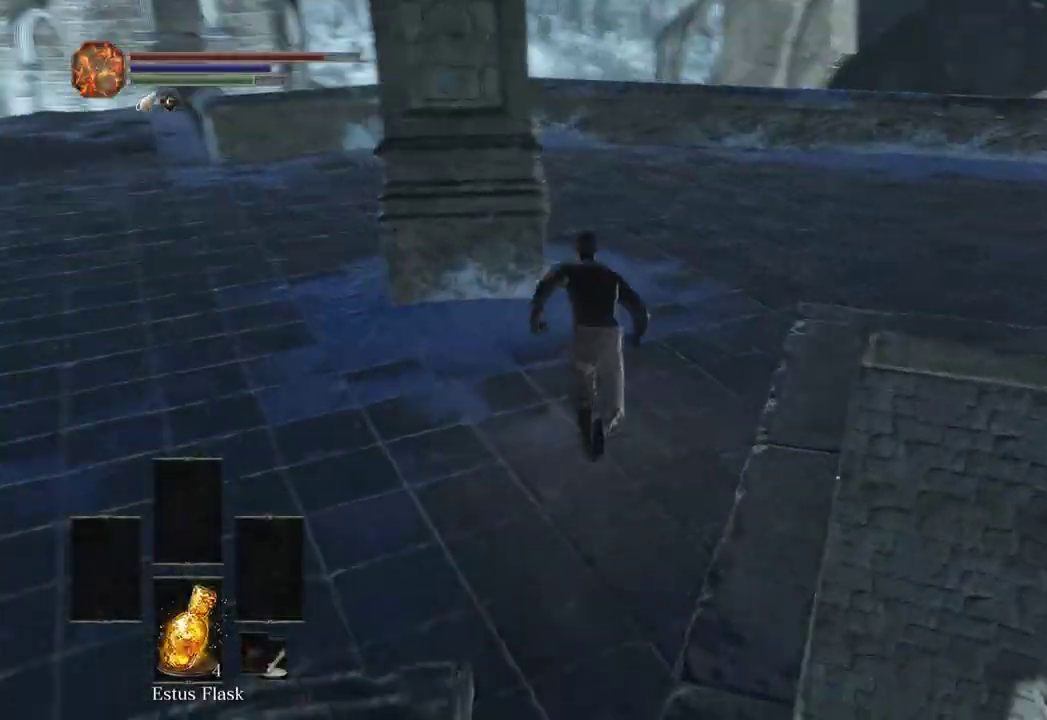
{"dt_ms": 500, "buttons": ["B"], "left_stick": "up", "right_stick": "right", "events": [[100, "right_stick", "center"], [200, "right_stick", "right"], [333, "right_stick", "center"], [467, "right_stick", "right"]]}
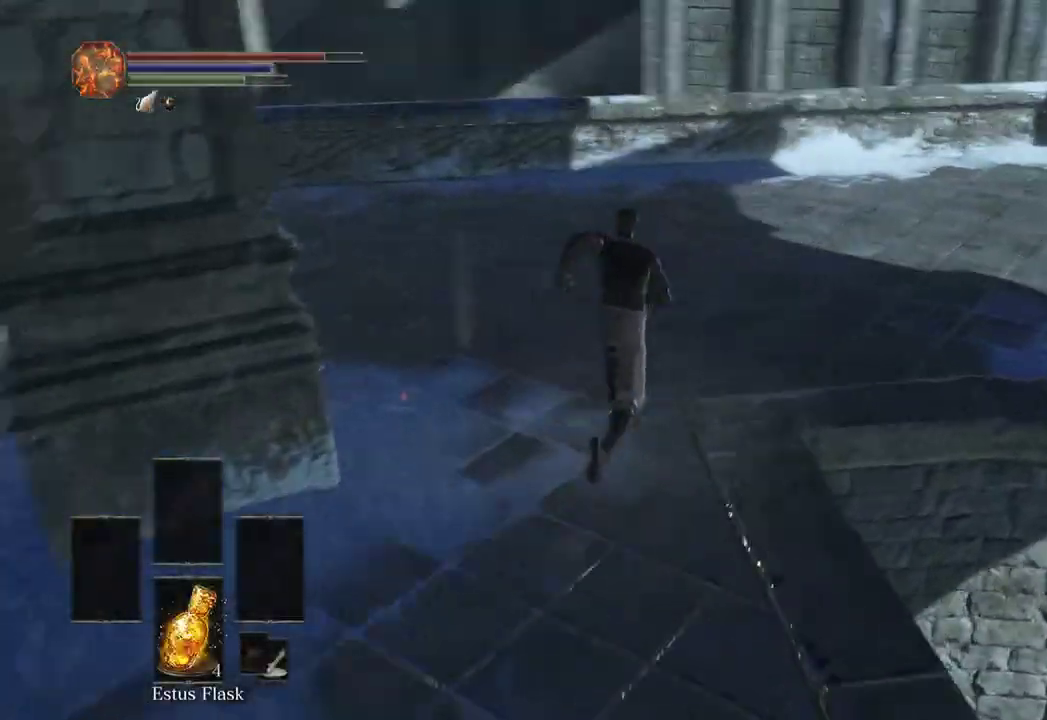
{"dt_ms": 500, "buttons": ["B"], "left_stick": "up", "right_stick": "center", "events": [[433, "right_stick", "center"]]}
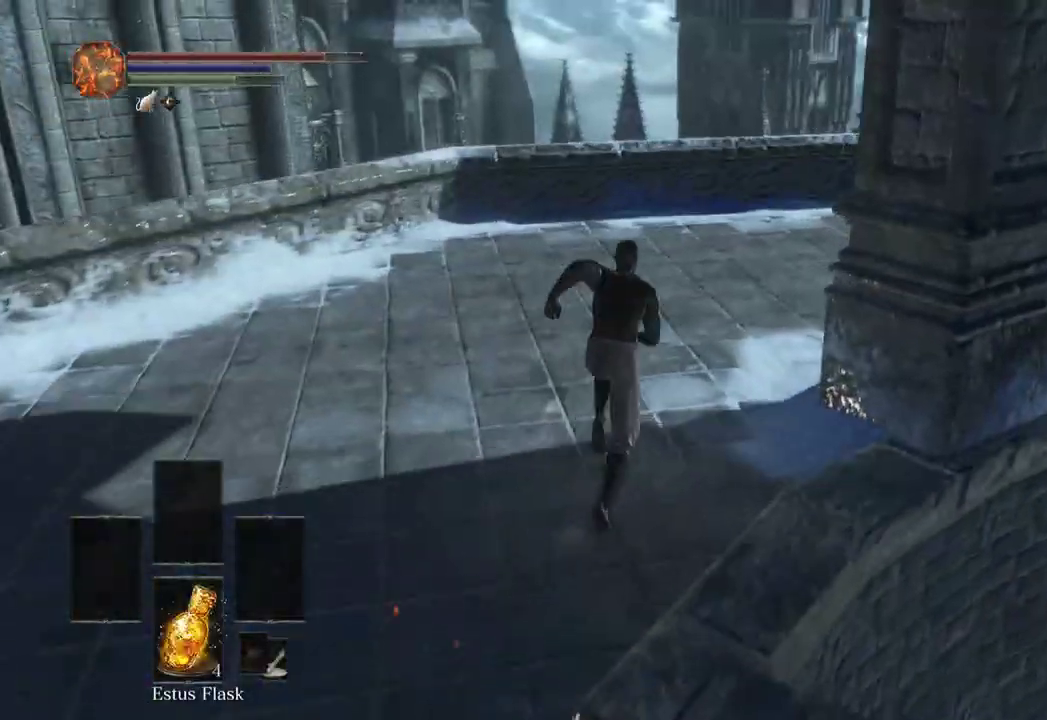
{"dt_ms": 500, "buttons": ["B"], "left_stick": "up", "right_stick": "down-right"}
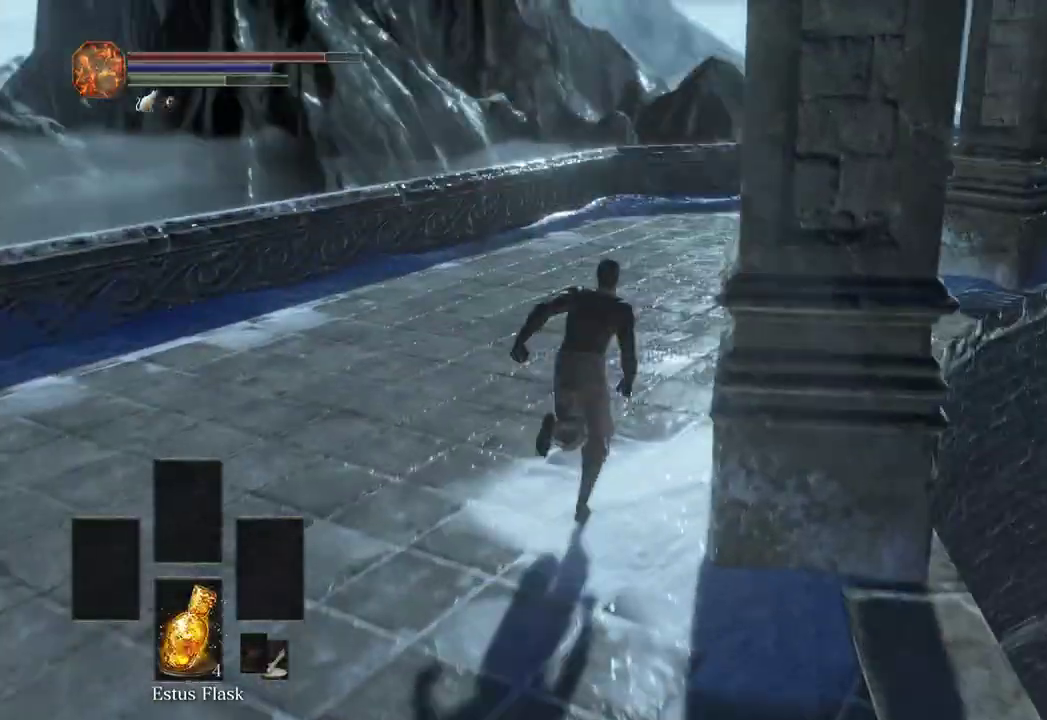
{"dt_ms": 500, "buttons": ["B"], "left_stick": "up", "right_stick": "right", "events": [[33, "right_stick", "center"], [133, "right_stick", "right"], [267, "right_stick", "center"], [433, "right_stick", "right"]]}
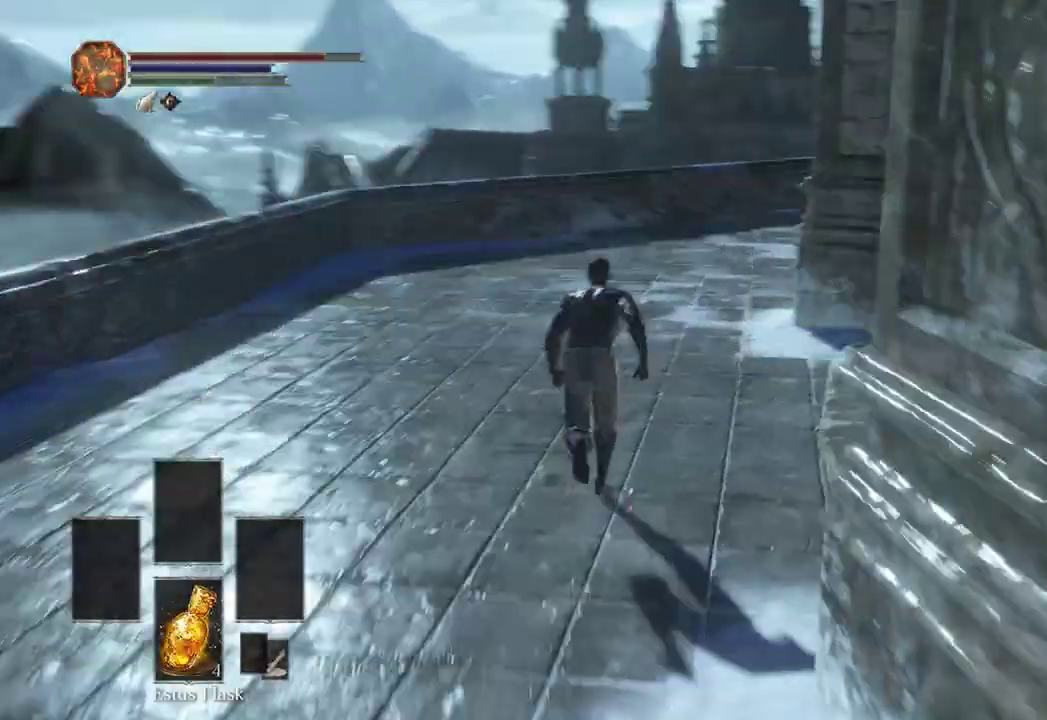
{"dt_ms": 500, "buttons": ["B"], "left_stick": "up", "right_stick": "center"}
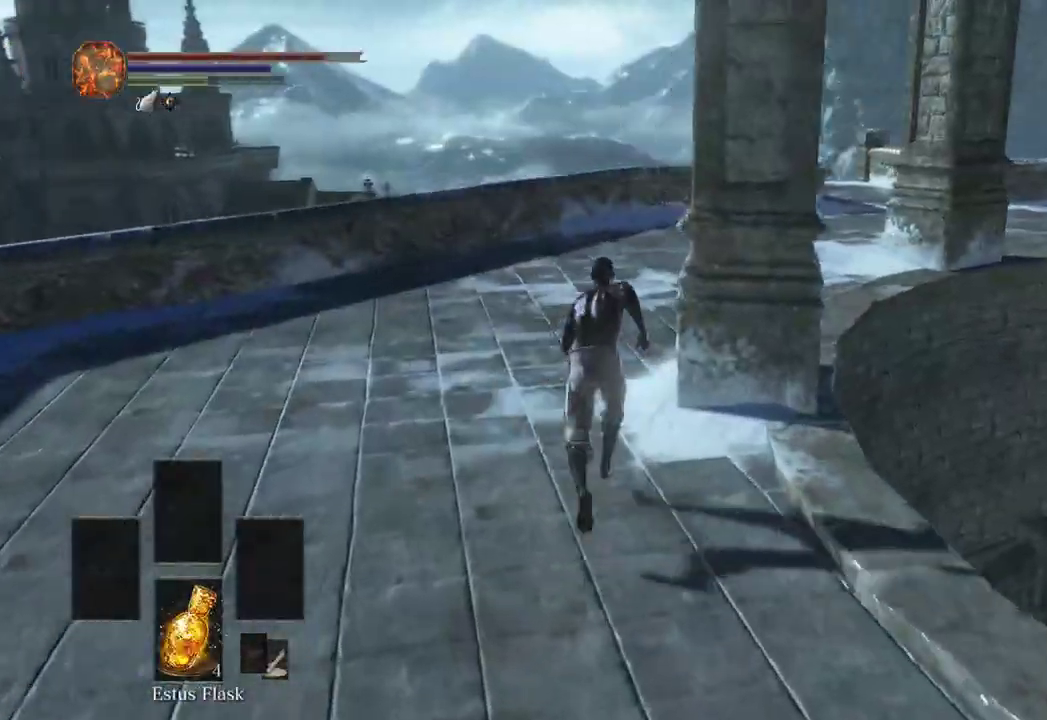
{"dt_ms": 500, "buttons": ["B"], "left_stick": "up", "right_stick": "right", "events": [[400, "right_stick", "right"]]}
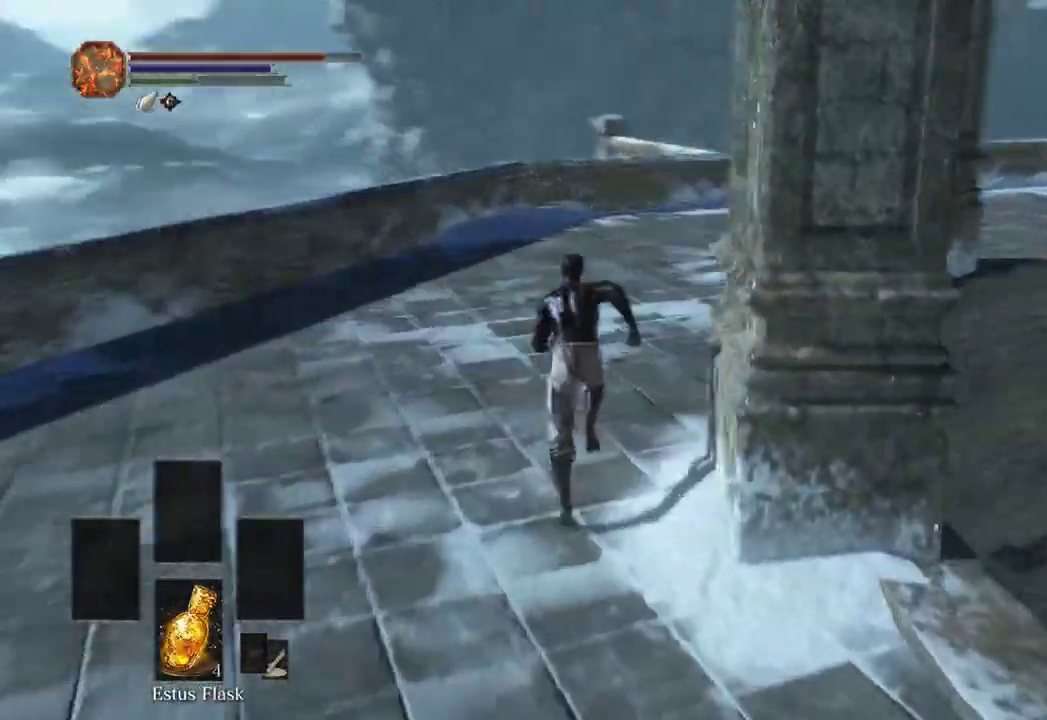
{"dt_ms": 500, "buttons": ["B"], "left_stick": "up", "right_stick": "center", "events": [[67, "right_stick", "center"], [233, "right_stick", "right"], [333, "right_stick", "center"]]}
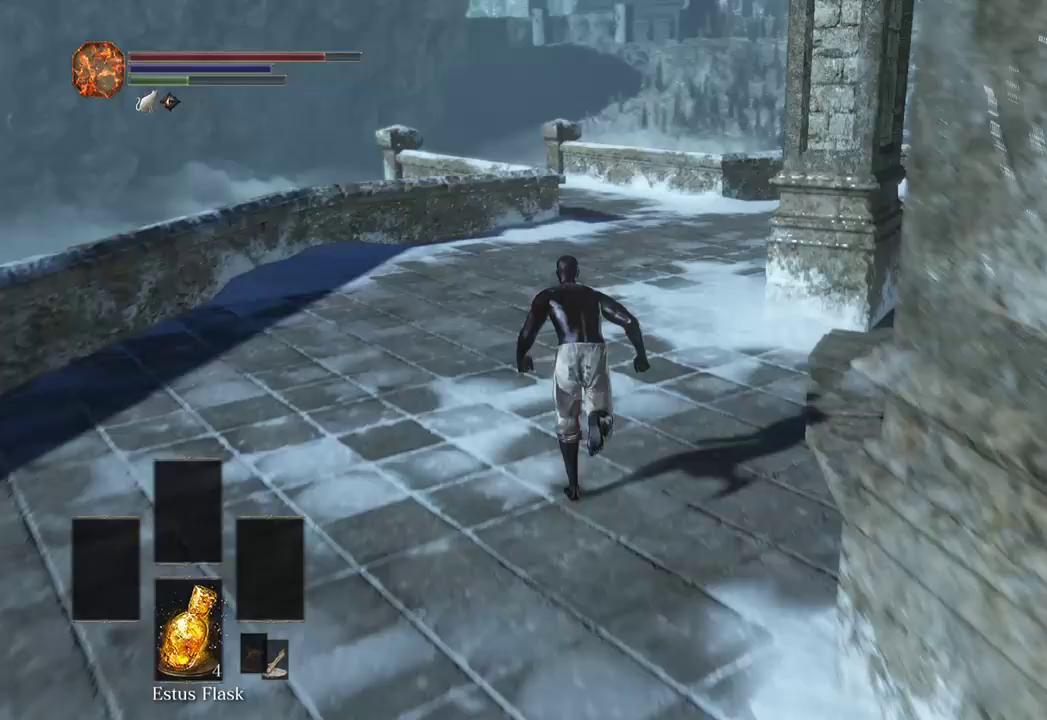
{"dt_ms": 500, "buttons": [], "left_stick": "up", "right_stick": "center", "events": [[367, "B", "up"]]}
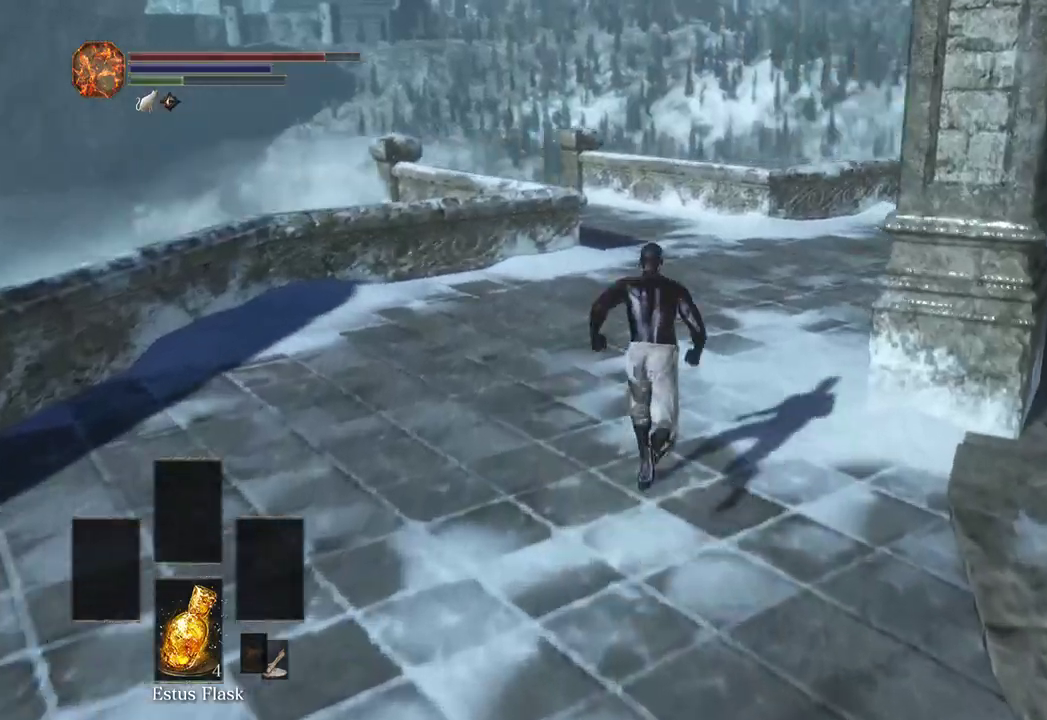
{"dt_ms": 500, "buttons": ["DPAD_DOWN", "DPAD_RIGHT"], "left_stick": "up", "right_stick": "center"}
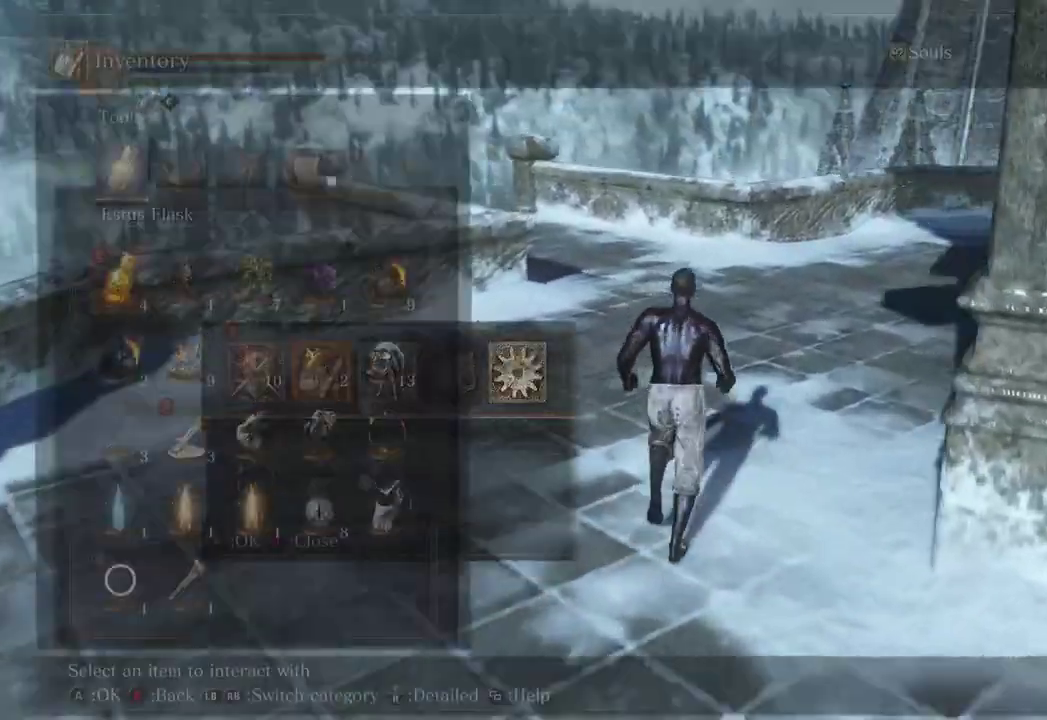
{"dt_ms": 500, "buttons": ["DPAD_UP"], "left_stick": "up", "right_stick": "center", "events": [[33, "DPAD_DOWN", "up"], [100, "DPAD_RIGHT", "up"], [167, "DPAD_UP", "down"], [267, "DPAD_UP", "up"], [467, "DPAD_UP", "down"]]}
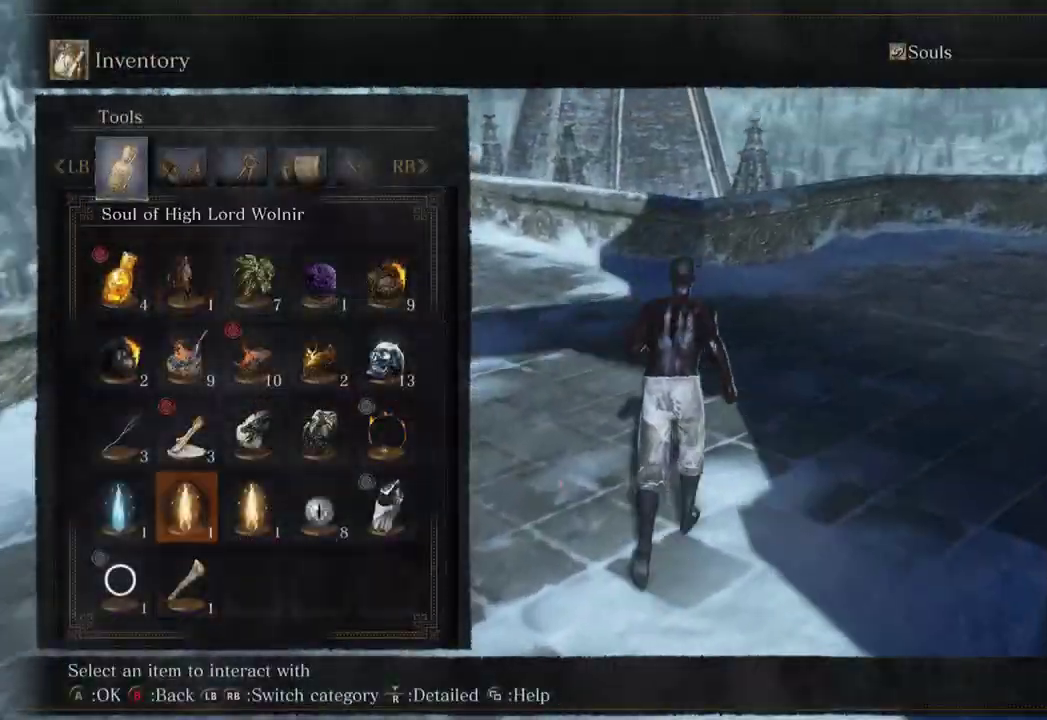
{"dt_ms": 500, "buttons": ["DPAD_RIGHT"], "left_stick": "up", "right_stick": "center", "events": [[67, "DPAD_UP", "up"], [267, "DPAD_RIGHT", "down"], [433, "DPAD_RIGHT", "up"], [500, "DPAD_RIGHT", "down"]]}
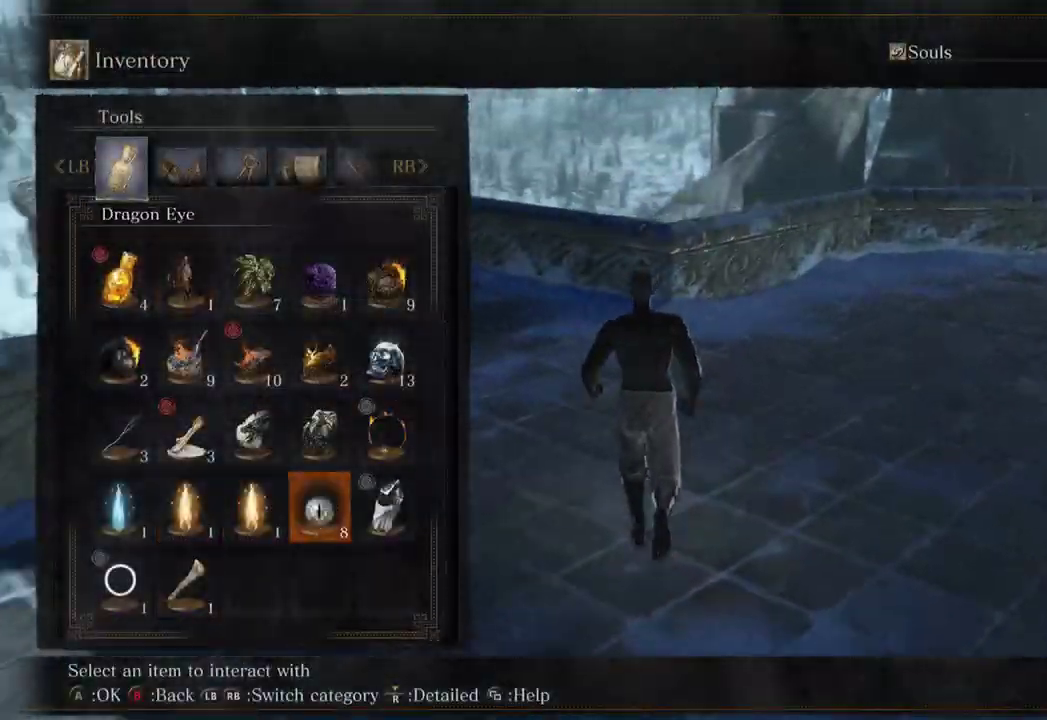
{"dt_ms": 500, "buttons": [], "left_stick": "center", "right_stick": "center", "events": [[67, "right_stick", "left"], [233, "left_stick", "center"], [233, "right_stick", "center"], [400, "DPAD_RIGHT", "up"]]}
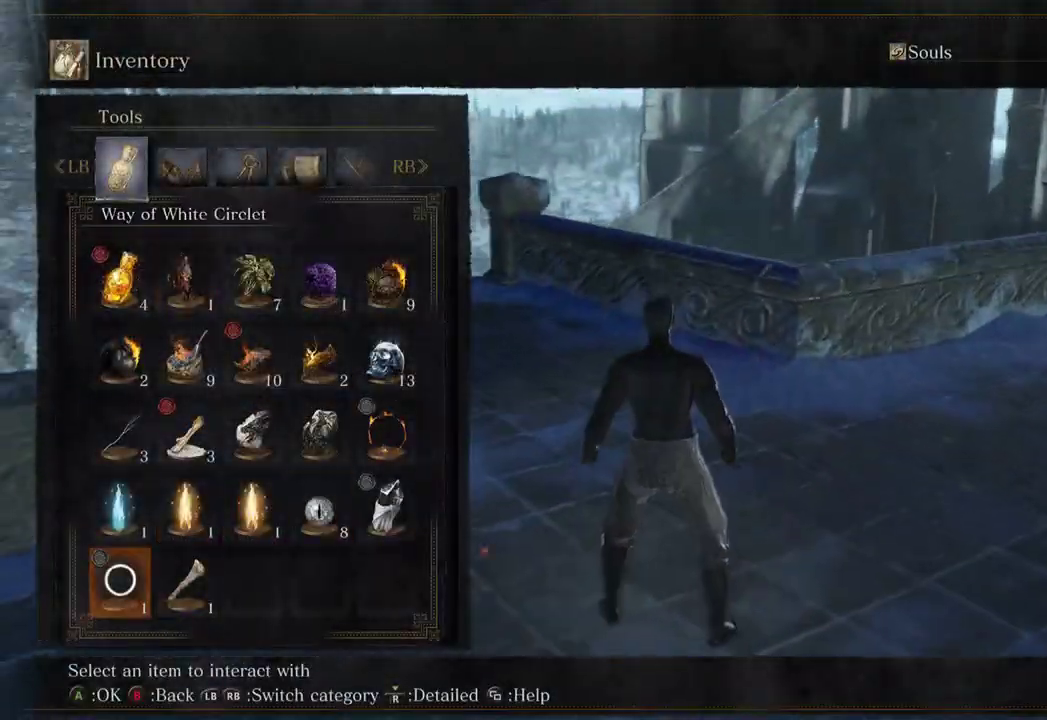
{"dt_ms": 500, "buttons": ["DPAD_UP"], "left_stick": "center", "right_stick": "center", "events": [[100, "DPAD_UP", "down"], [233, "DPAD_UP", "up"], [267, "DPAD_UP", "down"]]}
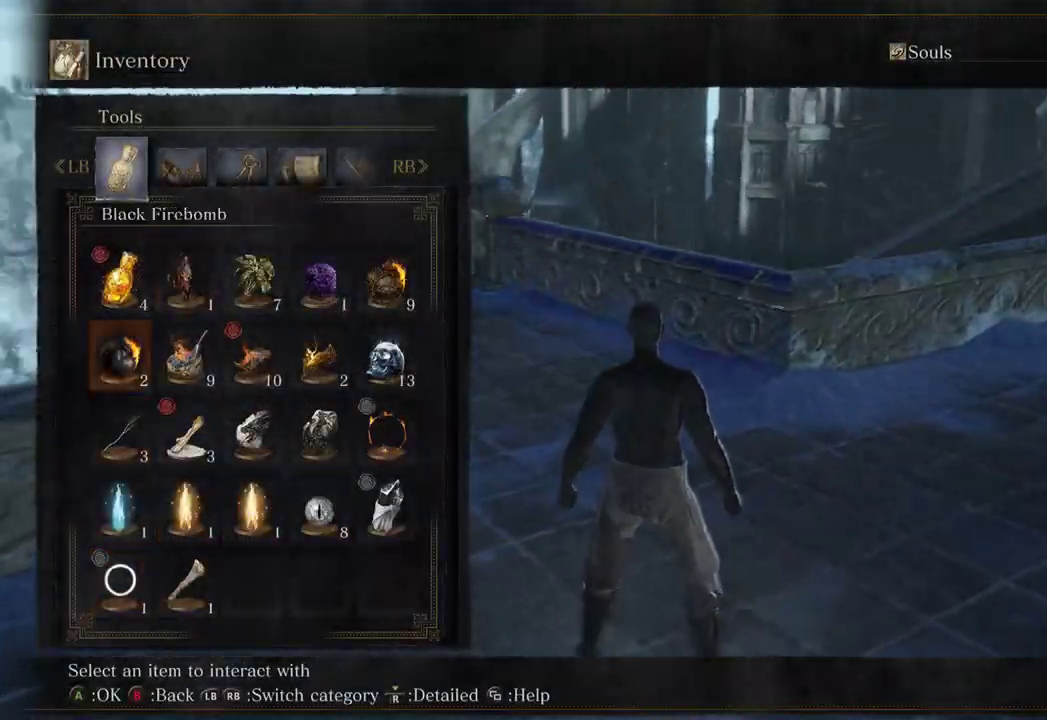
{"dt_ms": 500, "buttons": ["START"], "left_stick": "up", "right_stick": "center", "events": [[67, "DPAD_UP", "up"], [400, "left_stick", "up"], [467, "START", "down"]]}
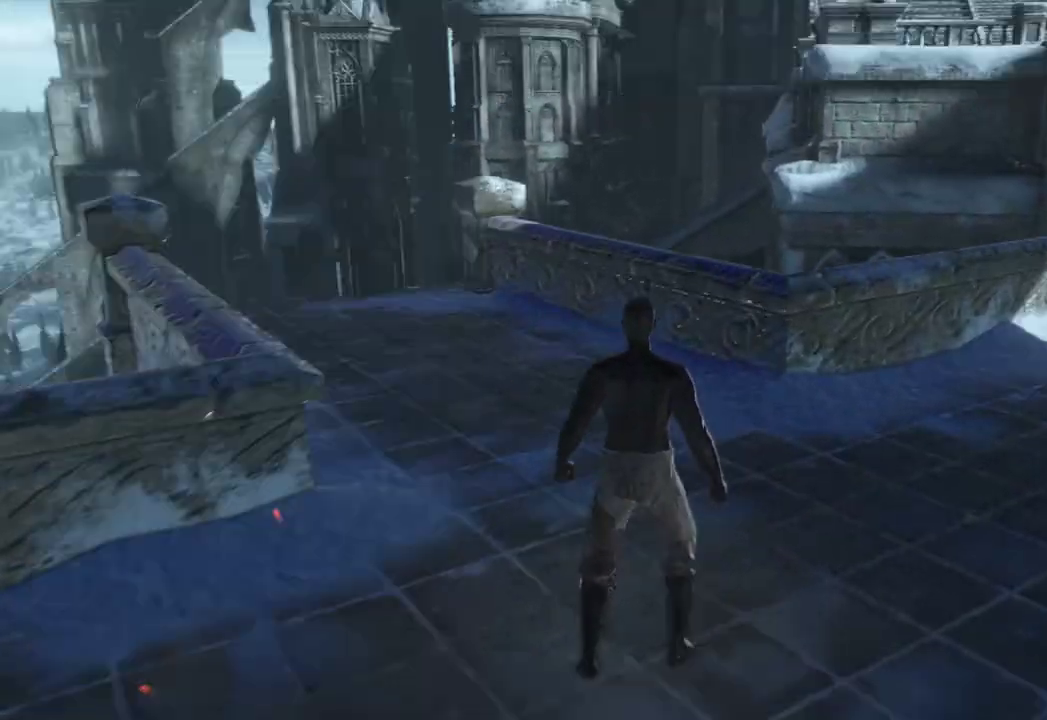
{"dt_ms": 500, "buttons": [], "left_stick": "up", "right_stick": "center", "events": [[100, "START", "up"], [267, "right_stick", "left"], [433, "right_stick", "center"]]}
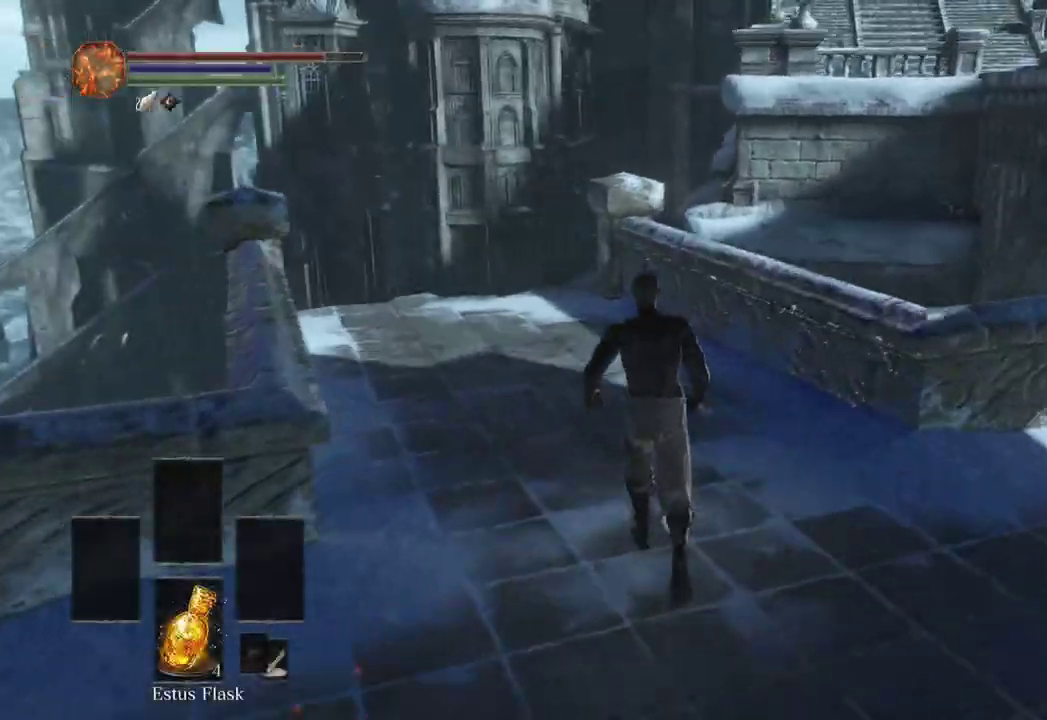
{"dt_ms": 500, "buttons": [], "left_stick": "up", "right_stick": "center", "events": []}
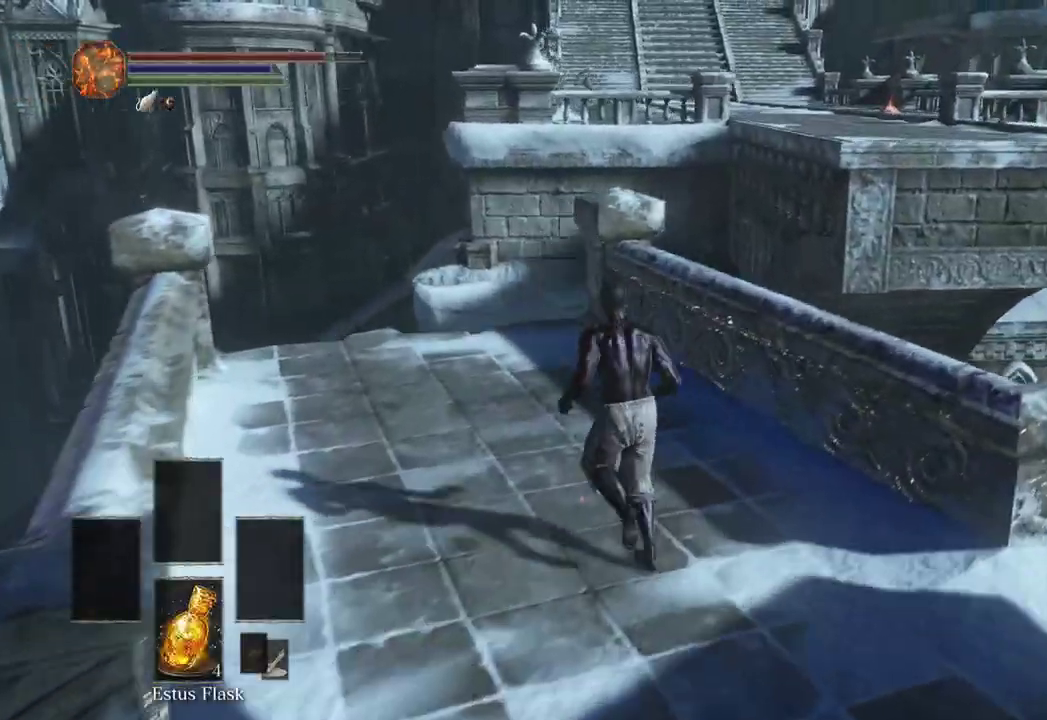
{"dt_ms": 500, "buttons": [], "left_stick": "up", "right_stick": "center", "events": []}
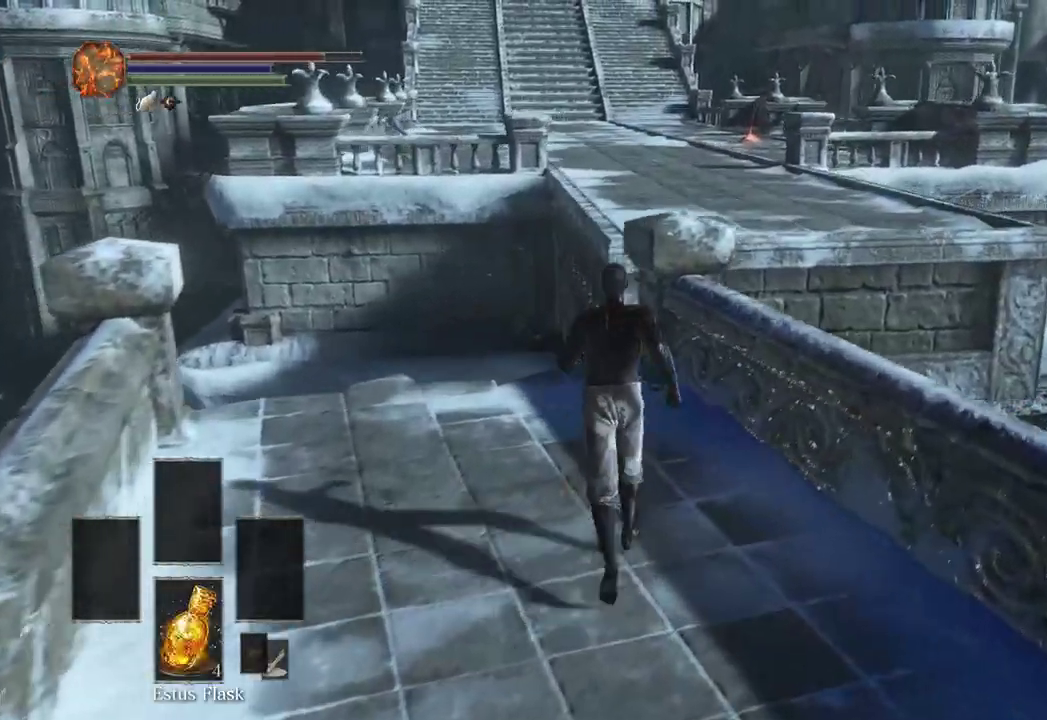
{"dt_ms": 500, "buttons": ["B"], "left_stick": "up", "right_stick": "center", "events": [[67, "right_stick", "left"], [100, "B", "down"], [200, "right_stick", "center"], [333, "right_stick", "up-left"], [467, "right_stick", "center"]]}
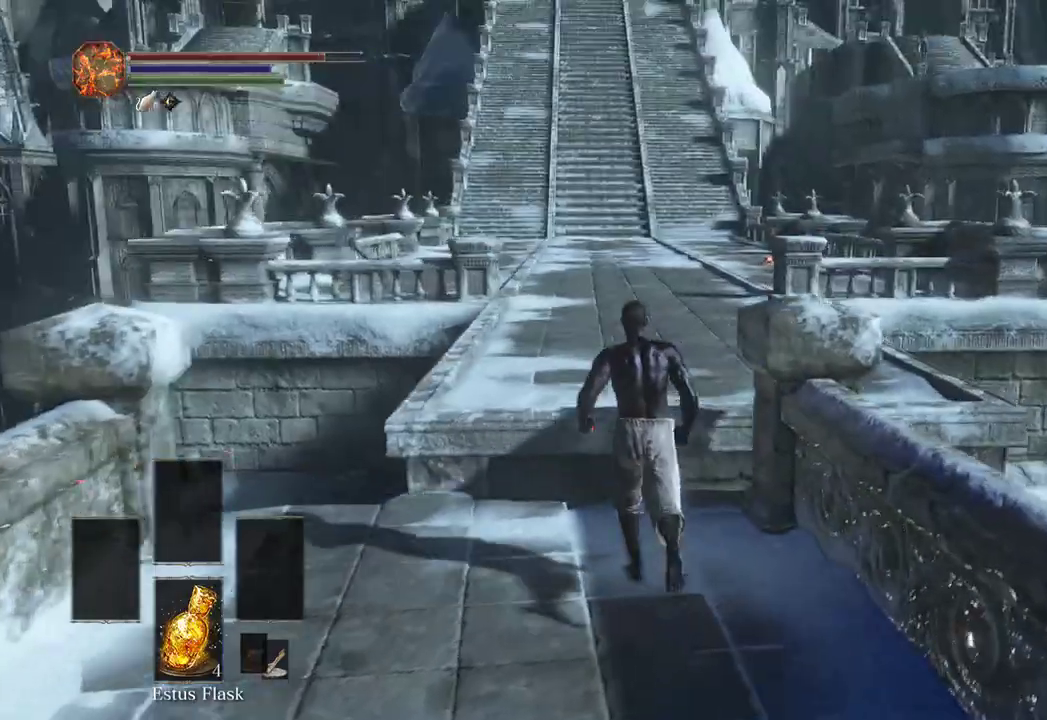
{"dt_ms": 500, "buttons": ["B"], "left_stick": "up", "right_stick": "center", "events": [[100, "right_stick", "down-right"], [167, "right_stick", "center"]]}
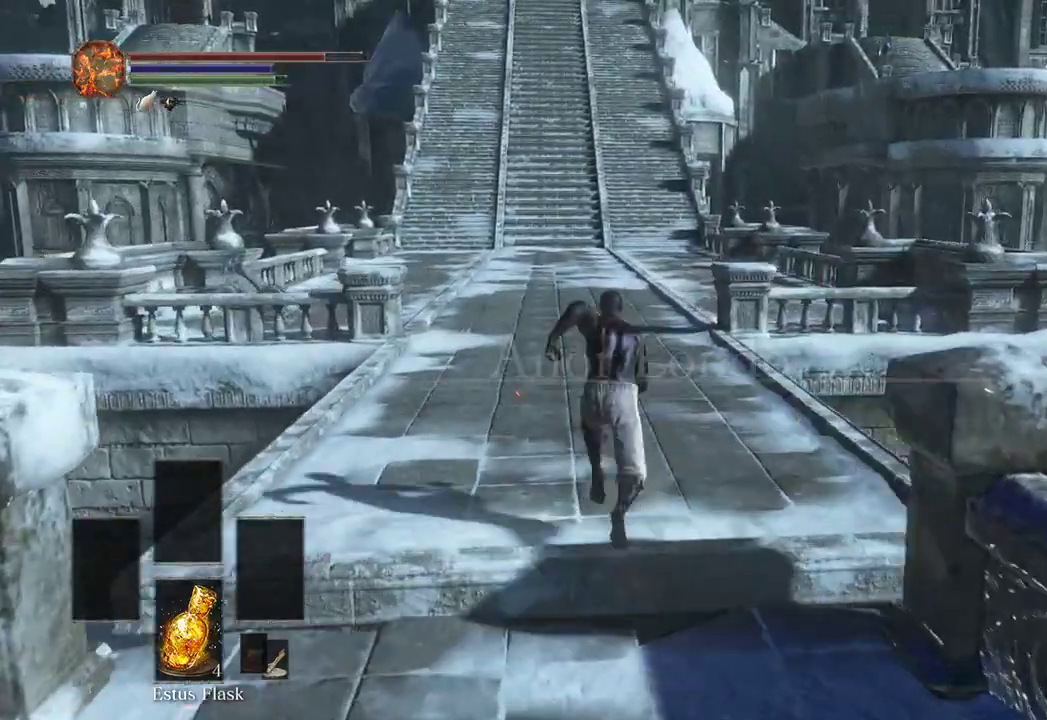
{"dt_ms": 500, "buttons": ["A", "B", "DPAD_RIGHT"], "left_stick": "up", "right_stick": "center", "events": [[200, "START", "down"], [300, "START", "up"], [333, "DPAD_RIGHT", "down"], [400, "A", "down"]]}
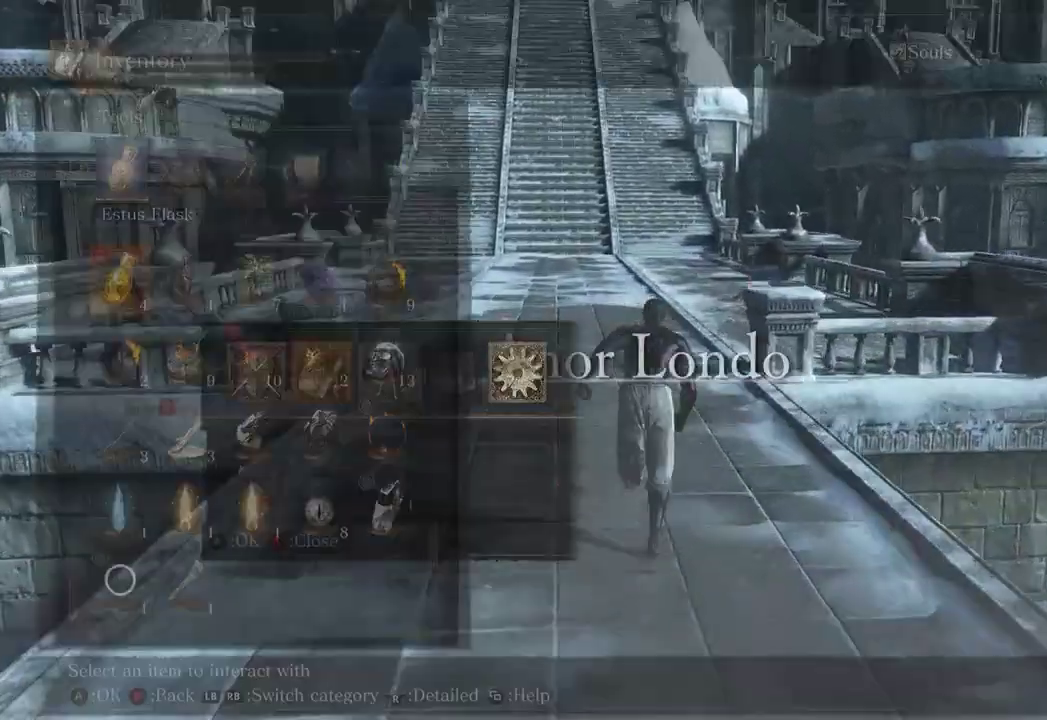
{"dt_ms": 500, "buttons": ["B", "DPAD_UP"], "left_stick": "up", "right_stick": "center", "events": [[33, "A", "up"], [100, "DPAD_RIGHT", "up"], [167, "DPAD_UP", "down"], [267, "DPAD_UP", "up"], [400, "DPAD_UP", "down"]]}
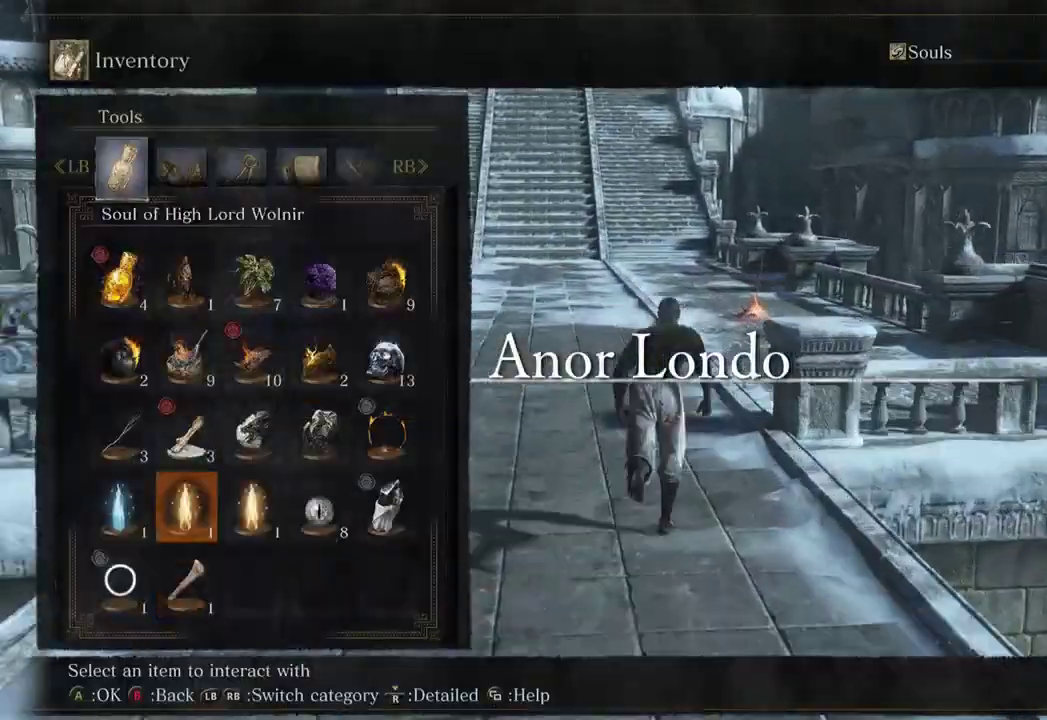
{"dt_ms": 500, "buttons": ["B"], "left_stick": "up", "right_stick": "center", "events": [[33, "DPAD_UP", "up"], [67, "DPAD_UP", "down"], [300, "DPAD_UP", "up"]]}
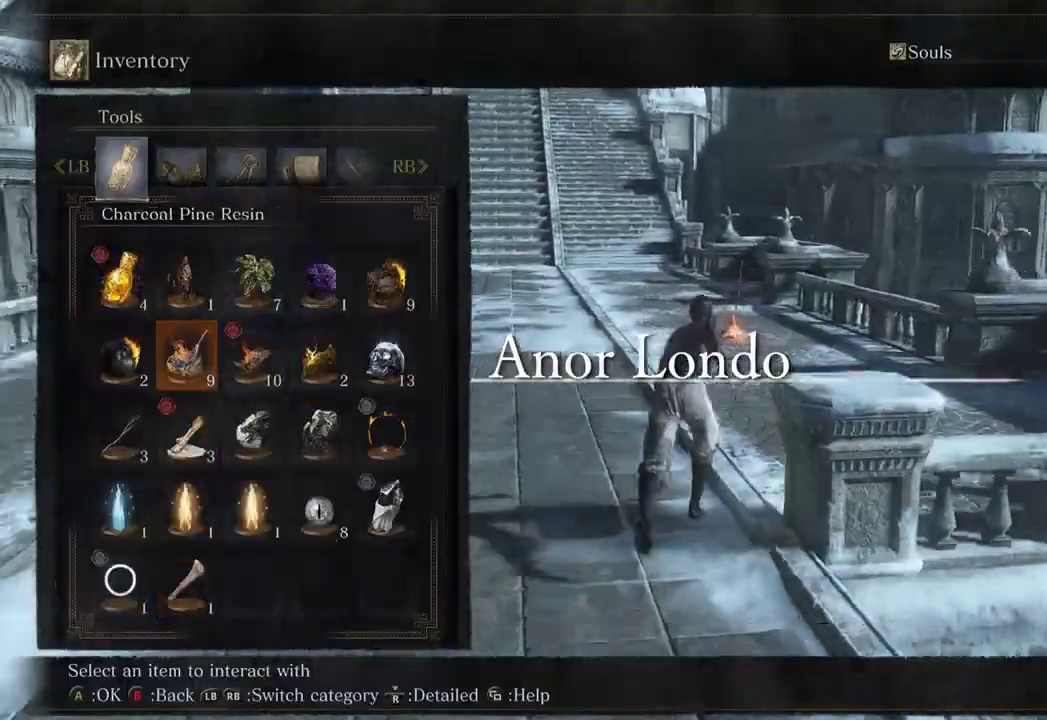
{"dt_ms": 500, "buttons": ["B"], "left_stick": "up", "right_stick": "center", "events": [[200, "START", "down"], [300, "right_stick", "down"], [367, "START", "up"], [433, "right_stick", "center"]]}
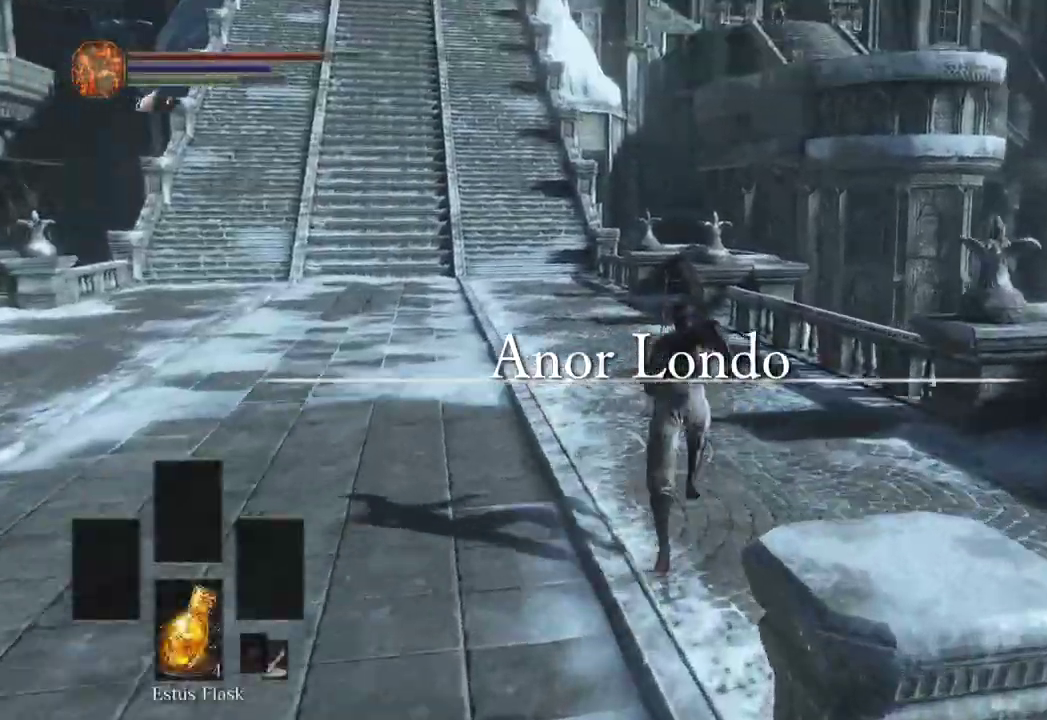
{"dt_ms": 500, "buttons": ["B"], "left_stick": "up", "right_stick": "center"}
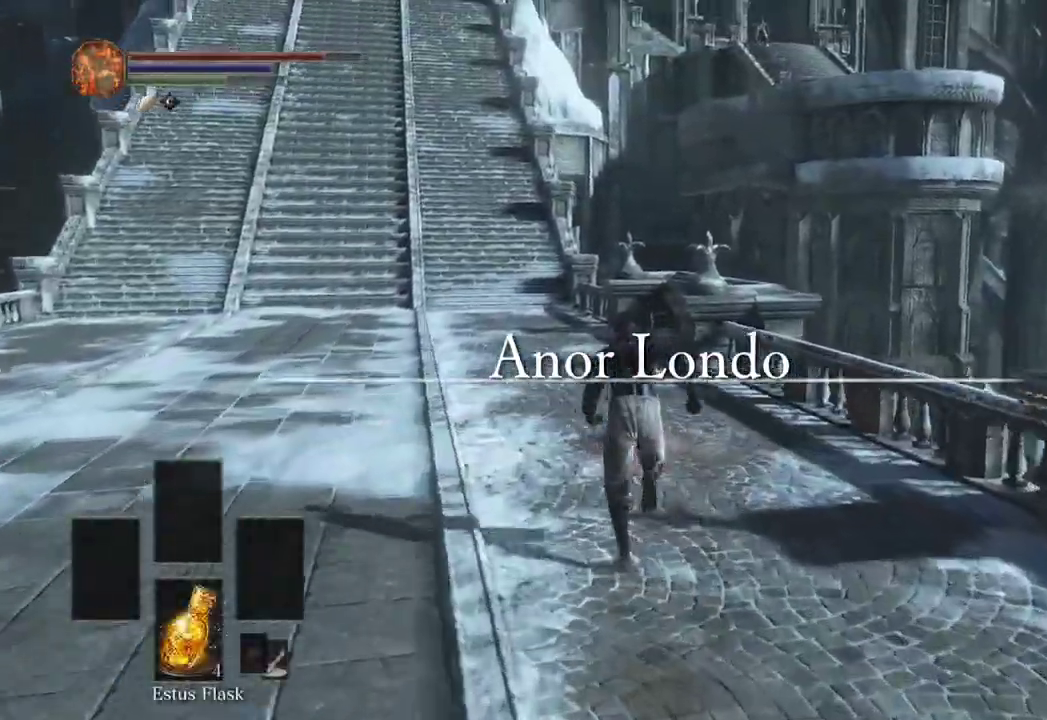
{"dt_ms": 500, "buttons": [], "left_stick": "center", "right_stick": "center", "events": [[433, "A", "down"], [433, "B", "up"], [433, "left_stick", "center"], [500, "A", "up"]]}